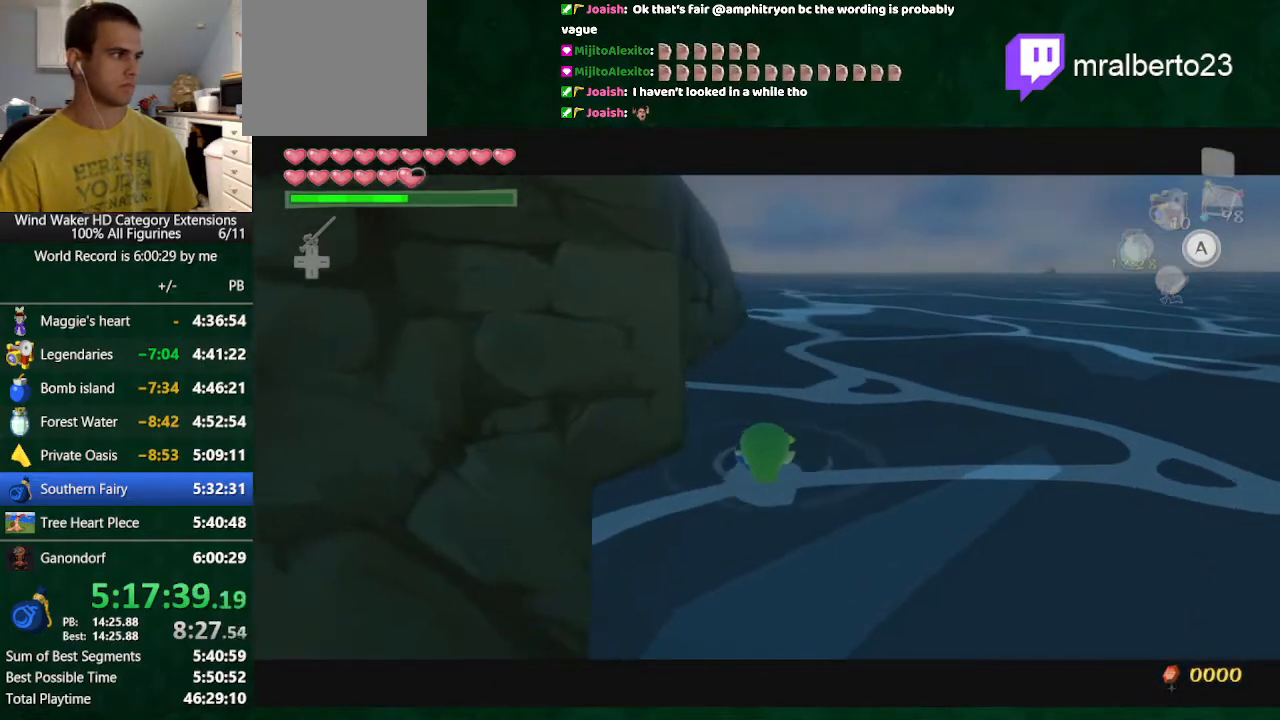
Gameplay with a controller (Nintendo layout); each line is a JSON object with the inputs held at the frame after it. "button_events" lists button changes between this image and that frame as [ms after this image, input, new state], when the widget could be followed in between (sticks are given only as held states). Not read: L3 R3 TOUCHPAD.
{"buttons": ["R1"], "left_stick": "center", "right_stick": "center", "button_events": [[367, "R1", "down"]]}
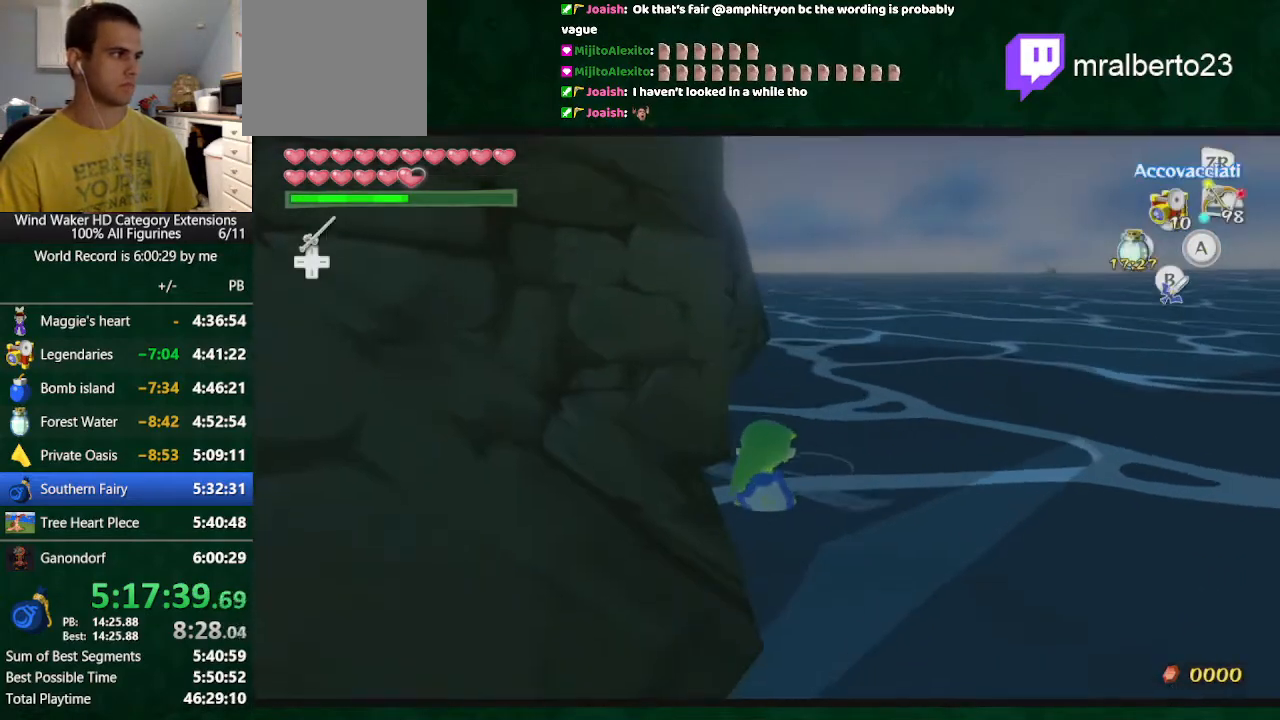
{"buttons": ["START"], "left_stick": "up", "right_stick": "center"}
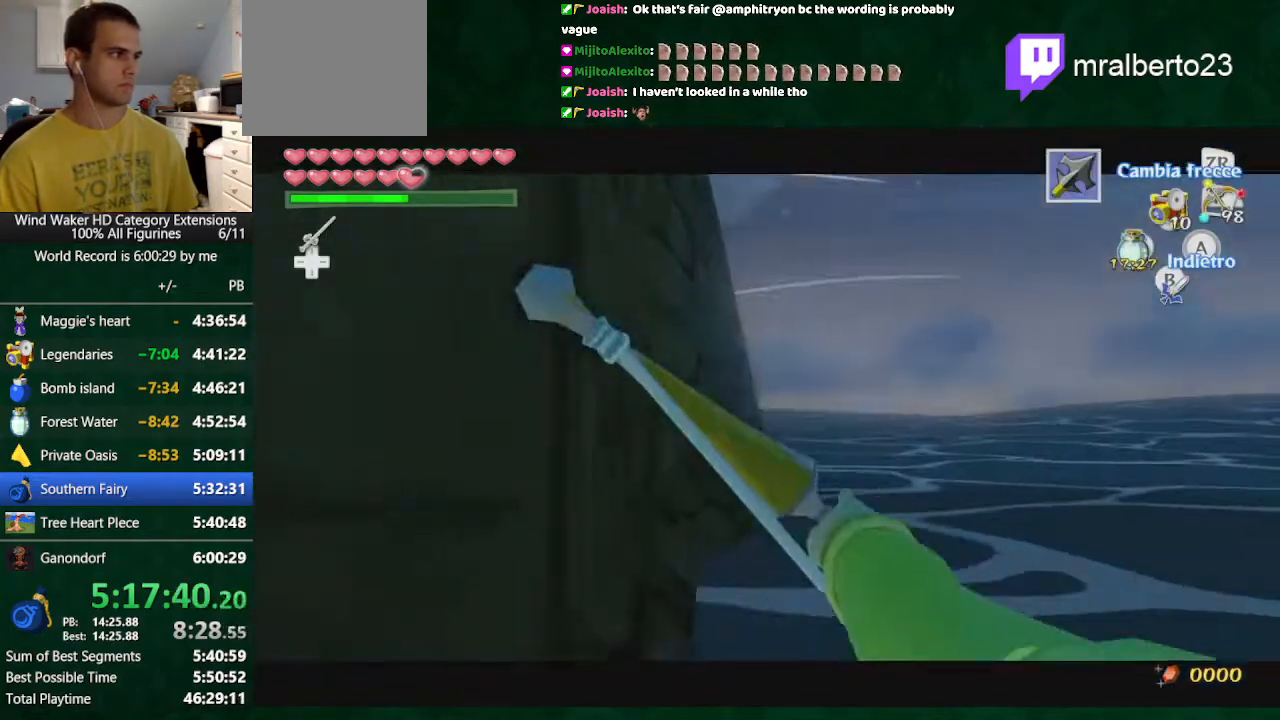
{"buttons": [], "left_stick": "center", "right_stick": "center"}
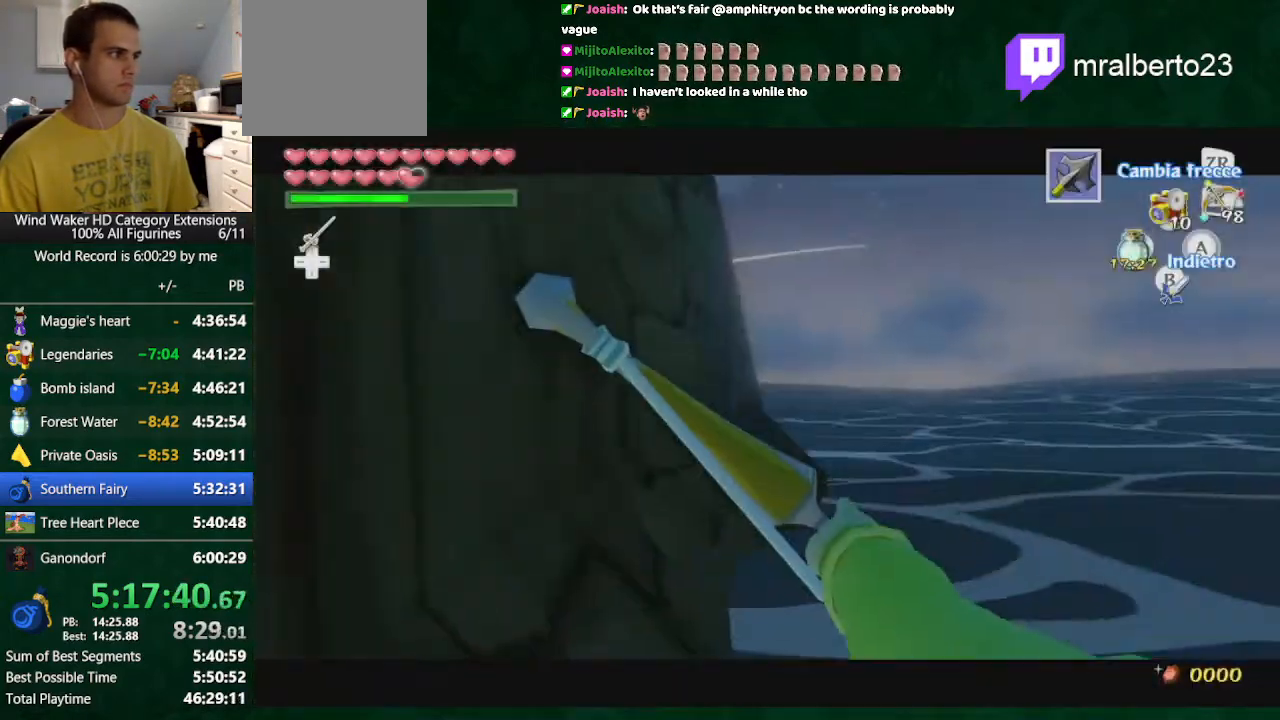
{"buttons": [], "left_stick": "right", "right_stick": "center", "button_events": []}
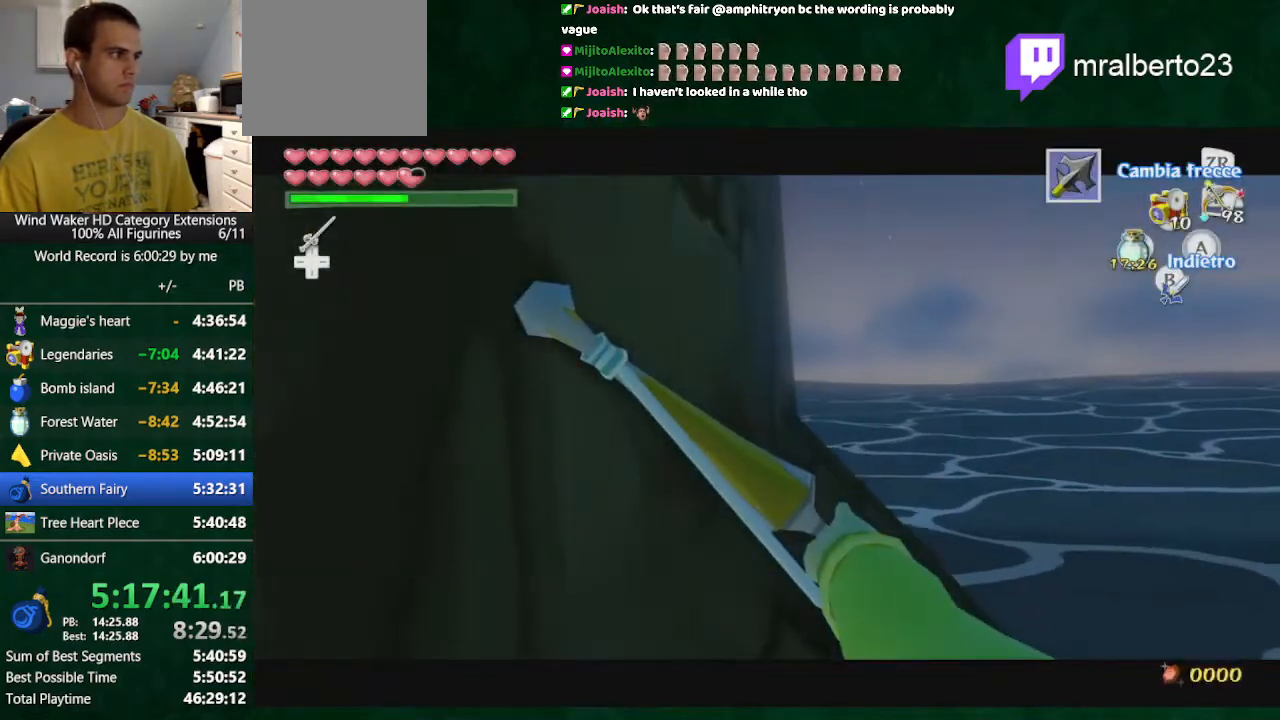
{"buttons": [], "left_stick": "center", "right_stick": "center", "button_events": []}
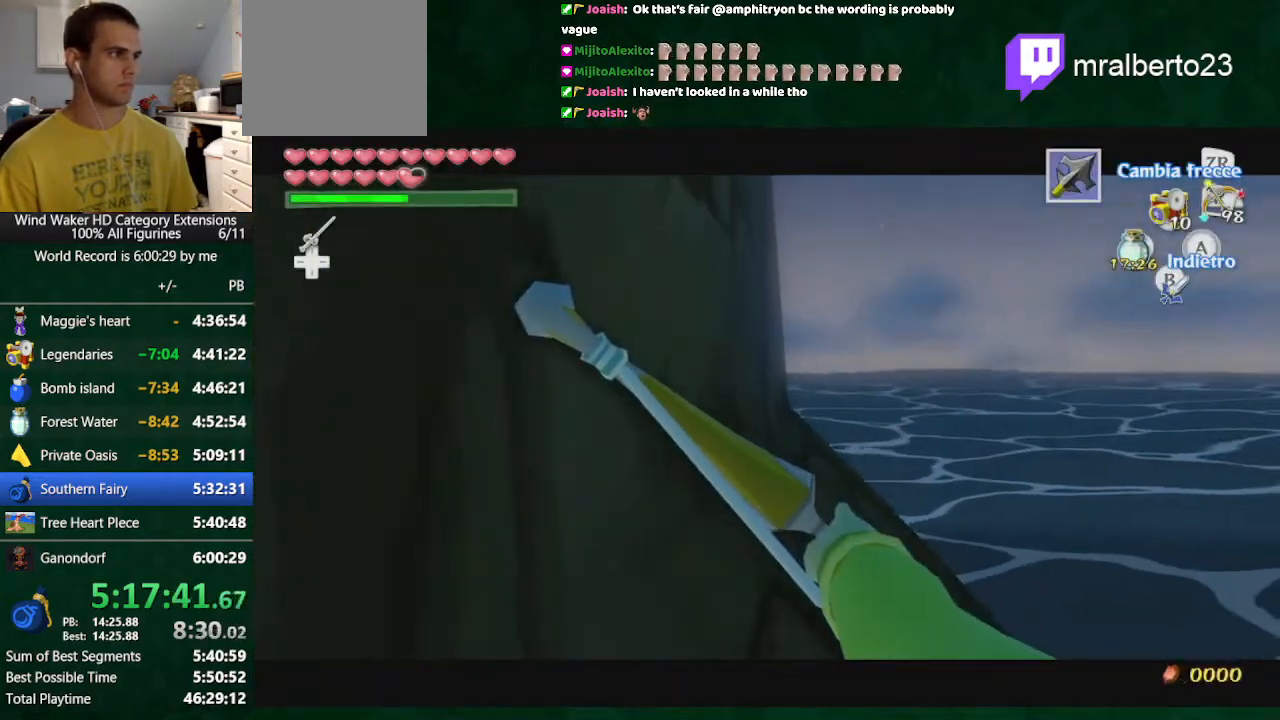
{"buttons": [], "left_stick": "center", "right_stick": "center", "button_events": []}
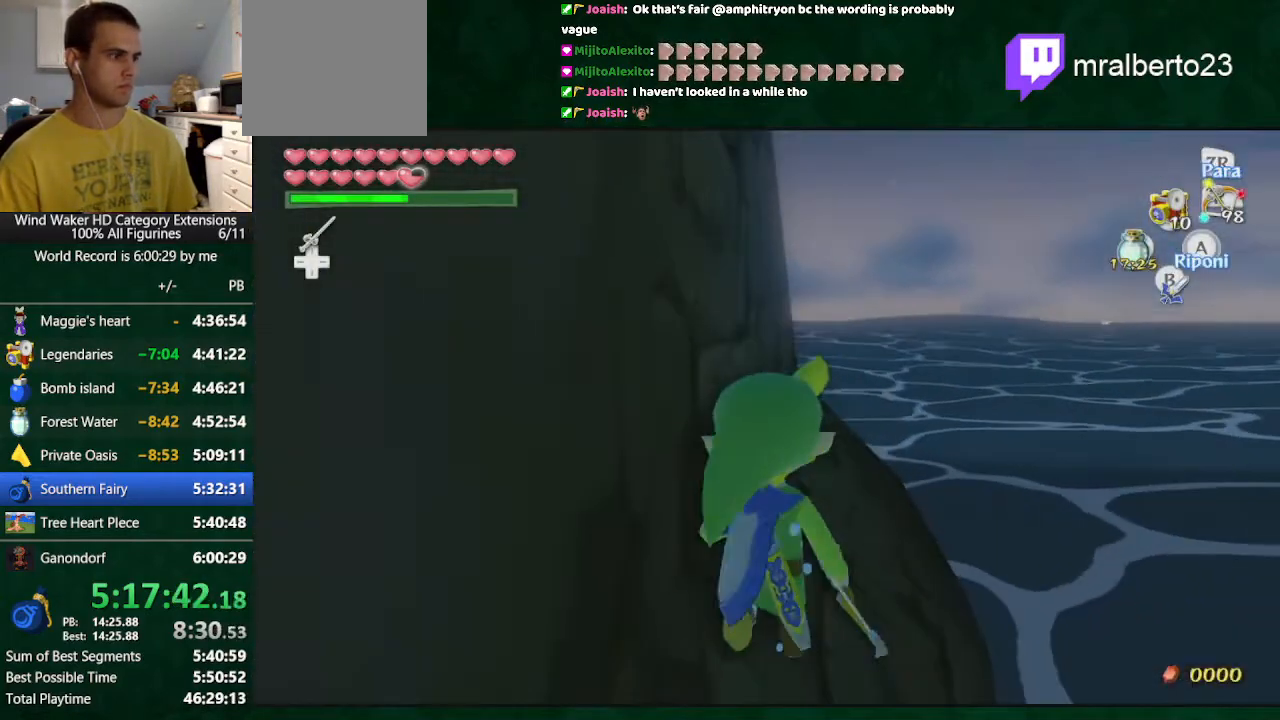
{"buttons": [], "left_stick": "center", "right_stick": "center", "button_events": []}
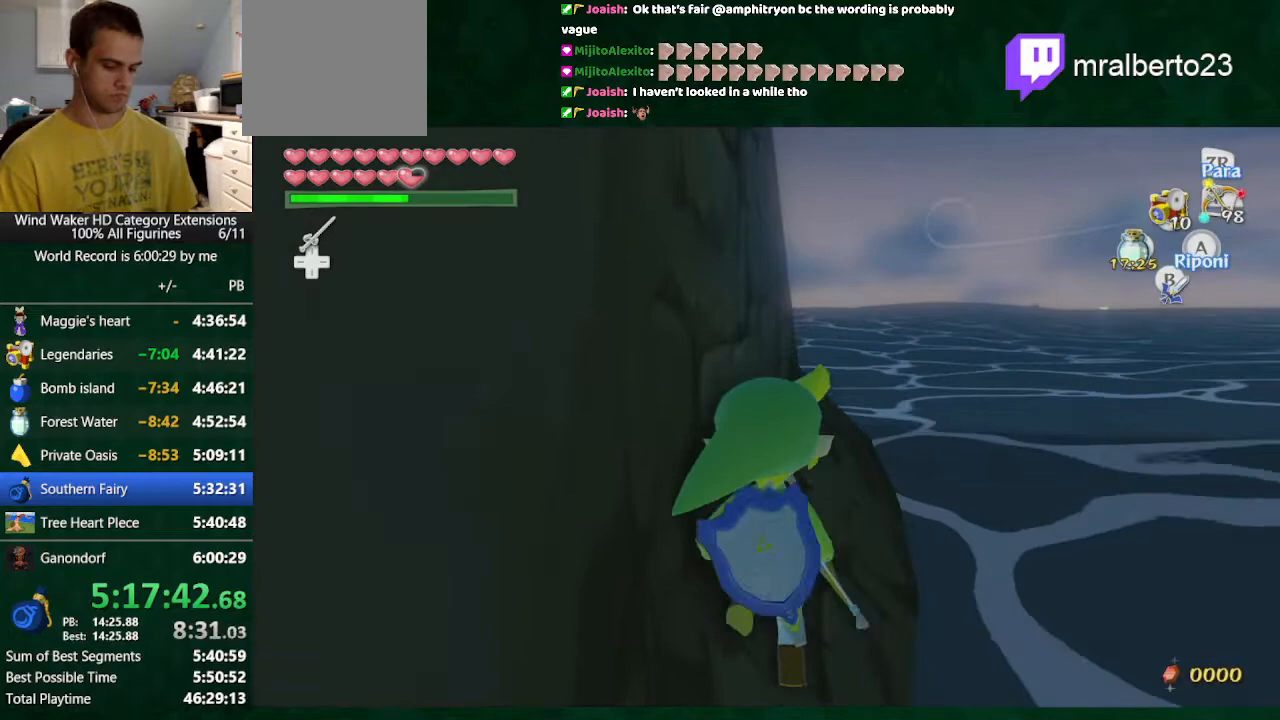
{"buttons": [], "left_stick": "center", "right_stick": "down-left", "button_events": []}
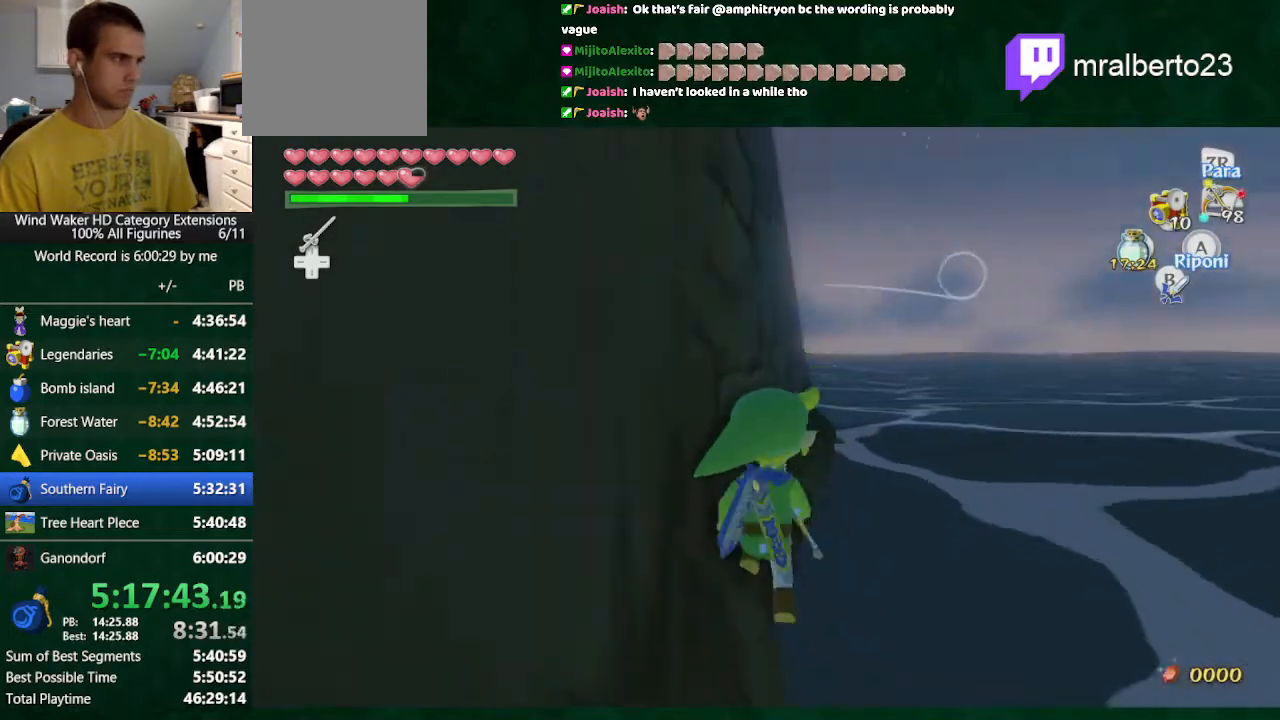
{"buttons": [], "left_stick": "center", "right_stick": "center", "button_events": []}
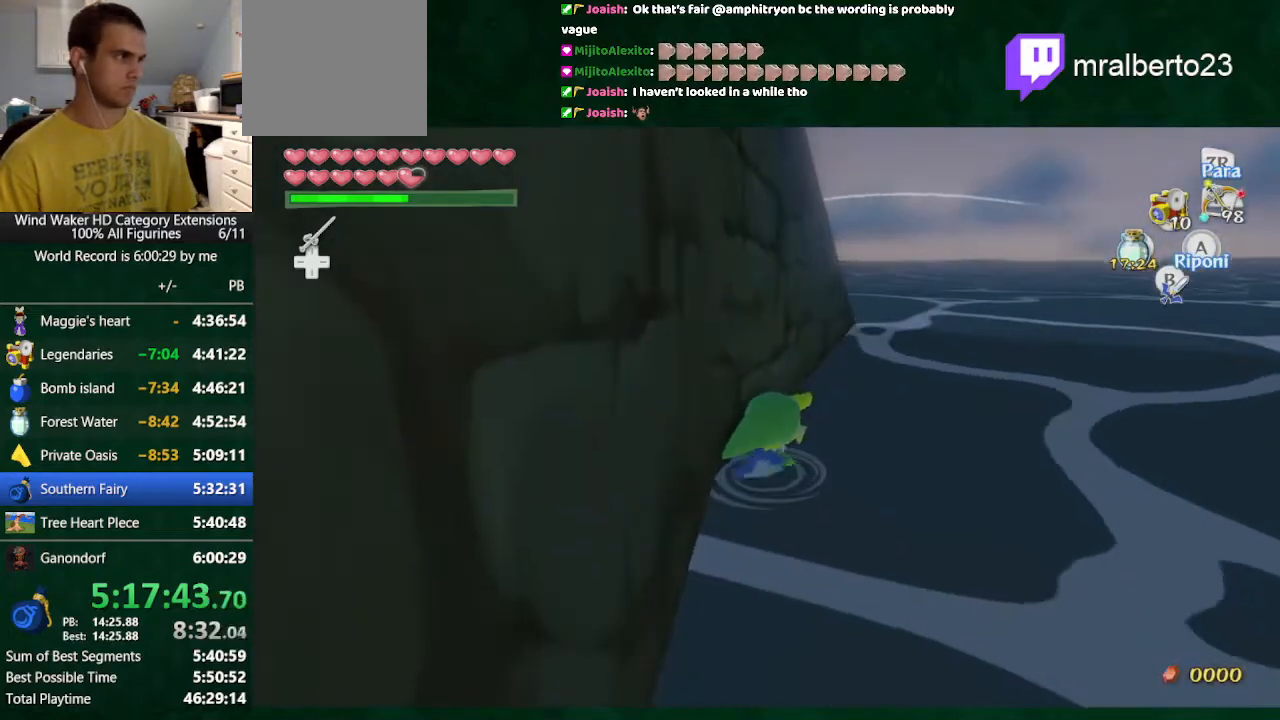
{"buttons": [], "left_stick": "center", "right_stick": "center", "button_events": []}
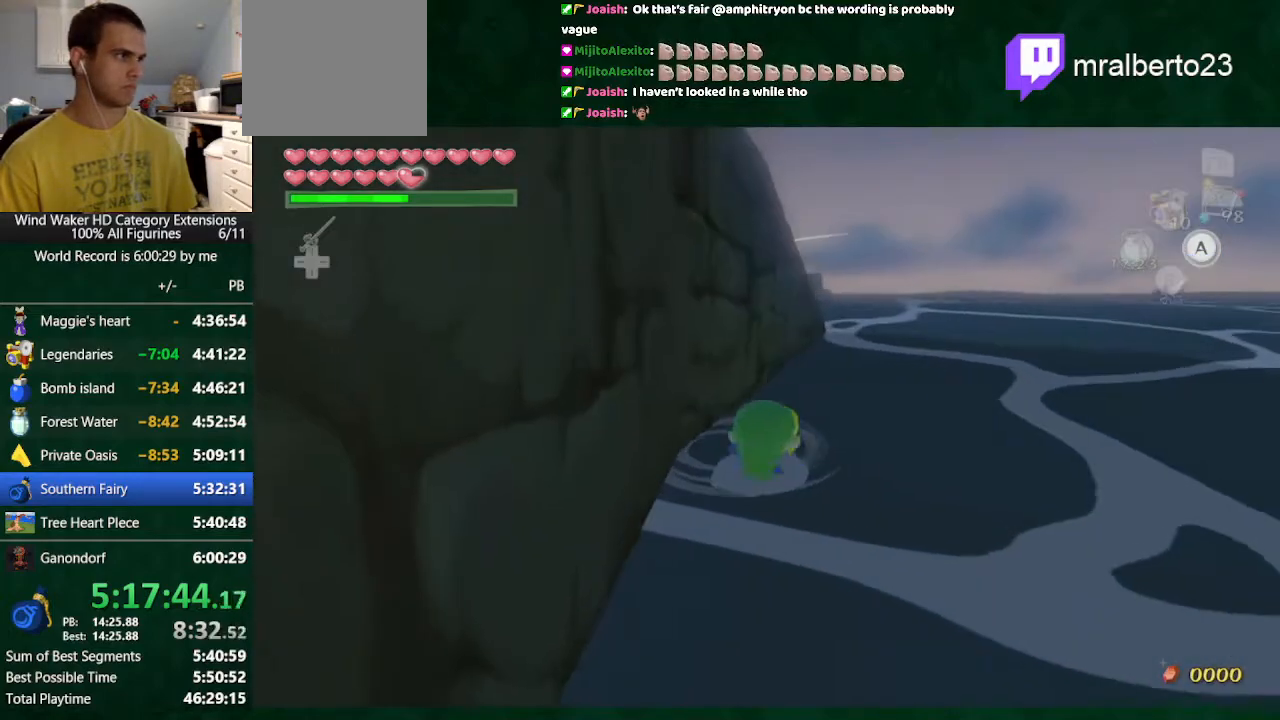
{"buttons": [], "left_stick": "center", "right_stick": "center", "button_events": []}
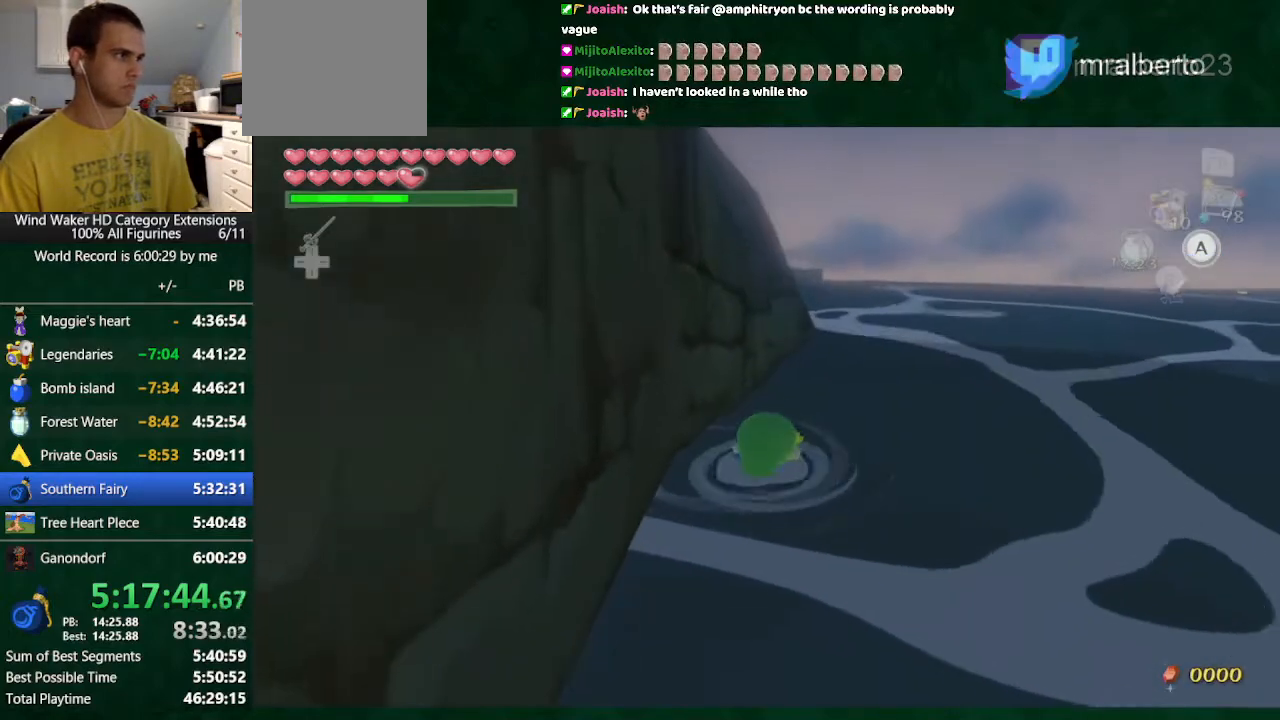
{"buttons": [], "left_stick": "down", "right_stick": "center", "button_events": []}
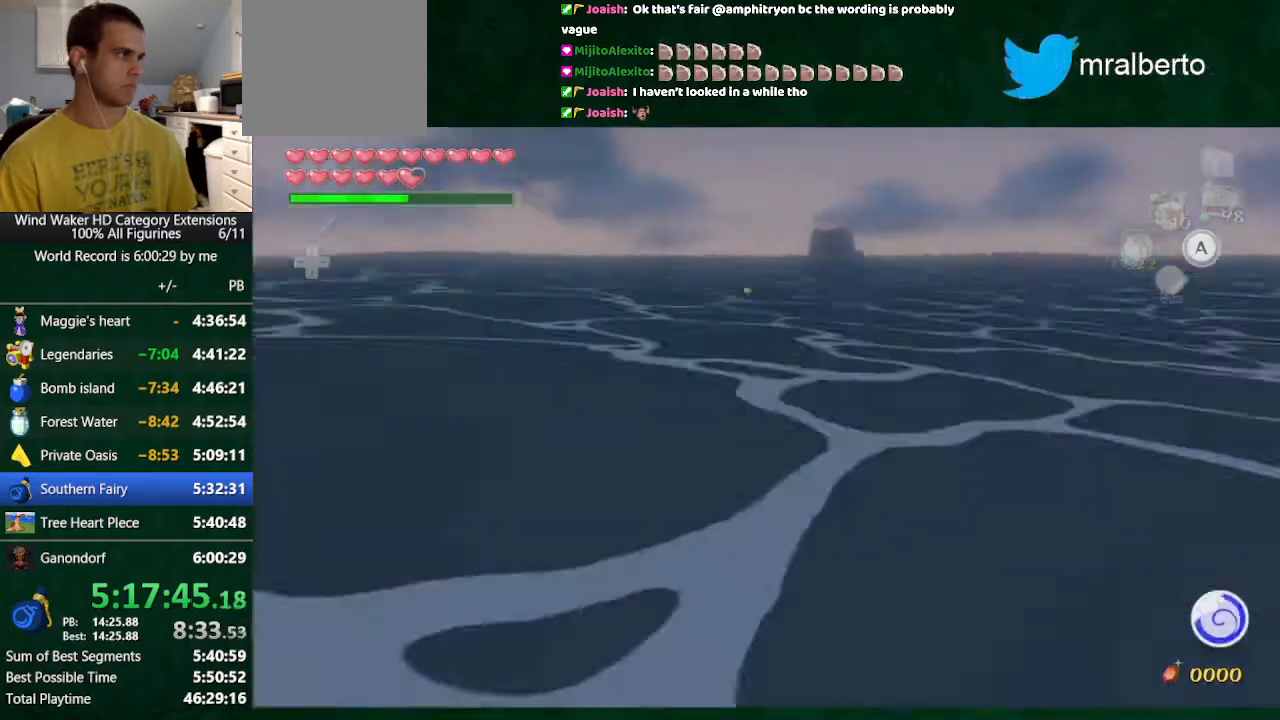
{"buttons": [], "left_stick": "down", "right_stick": "center", "button_events": []}
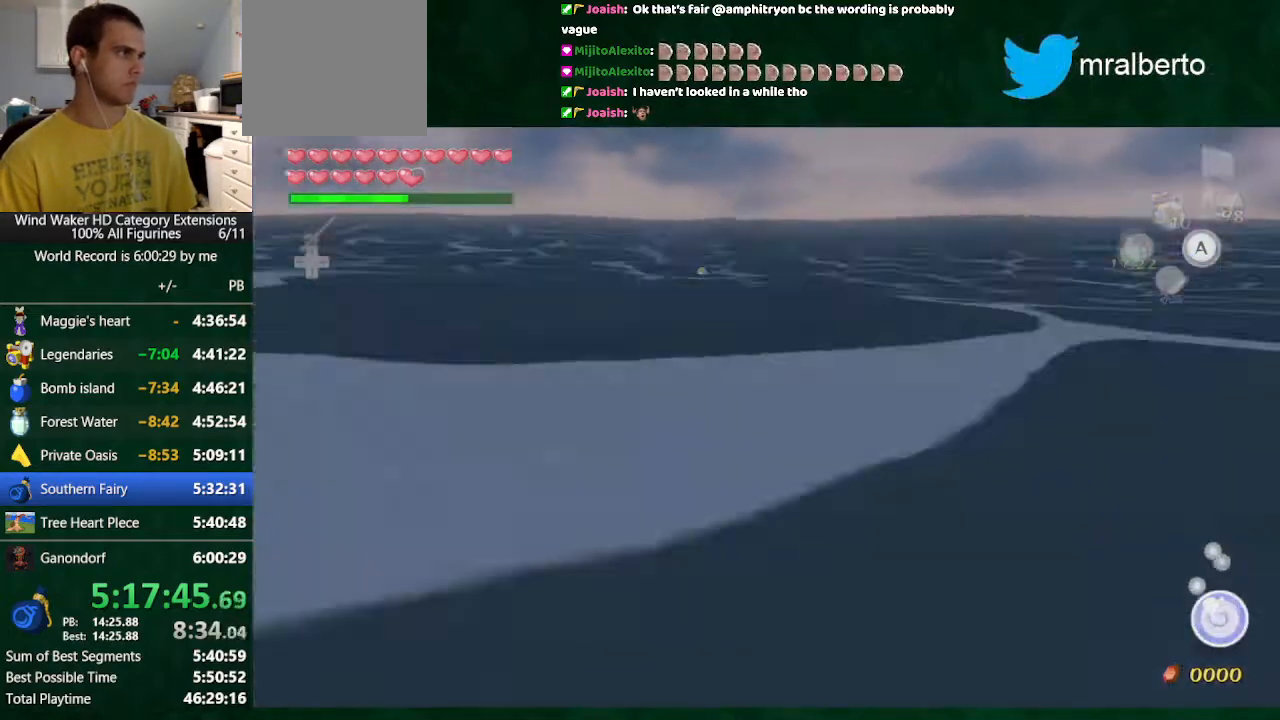
{"buttons": [], "left_stick": "down", "right_stick": "center", "button_events": []}
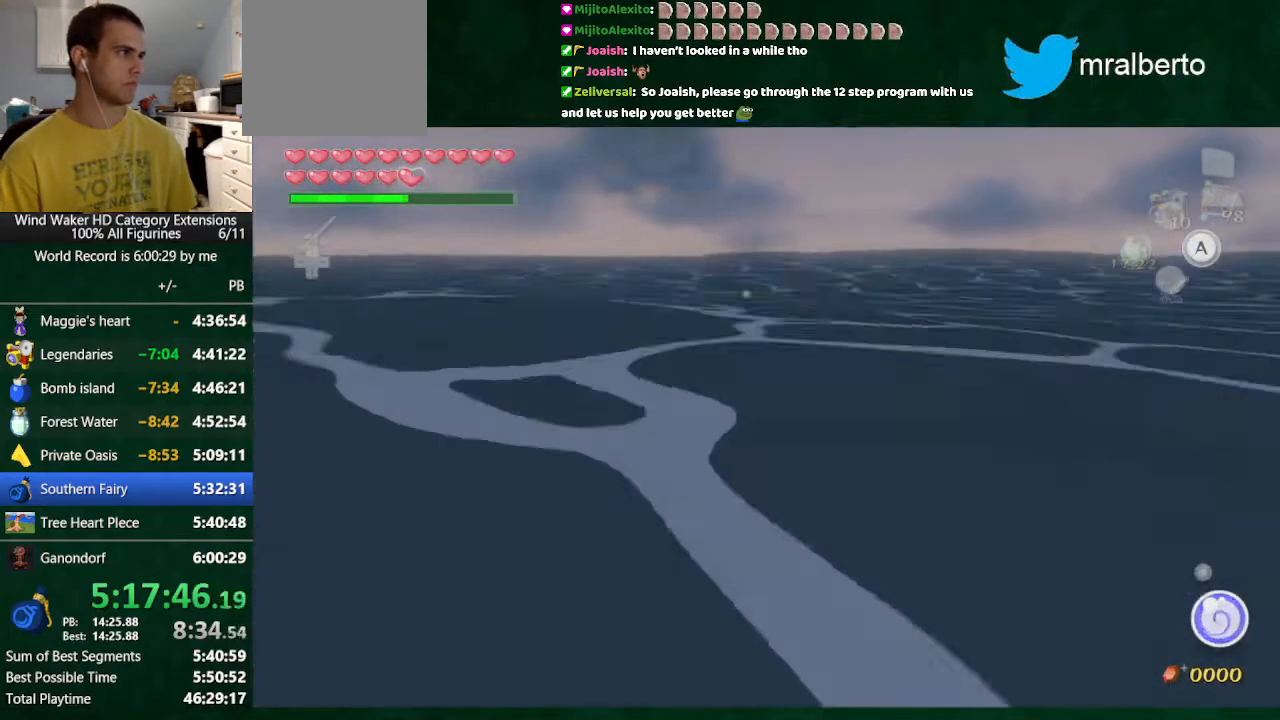
{"buttons": [], "left_stick": "up", "right_stick": "center", "button_events": []}
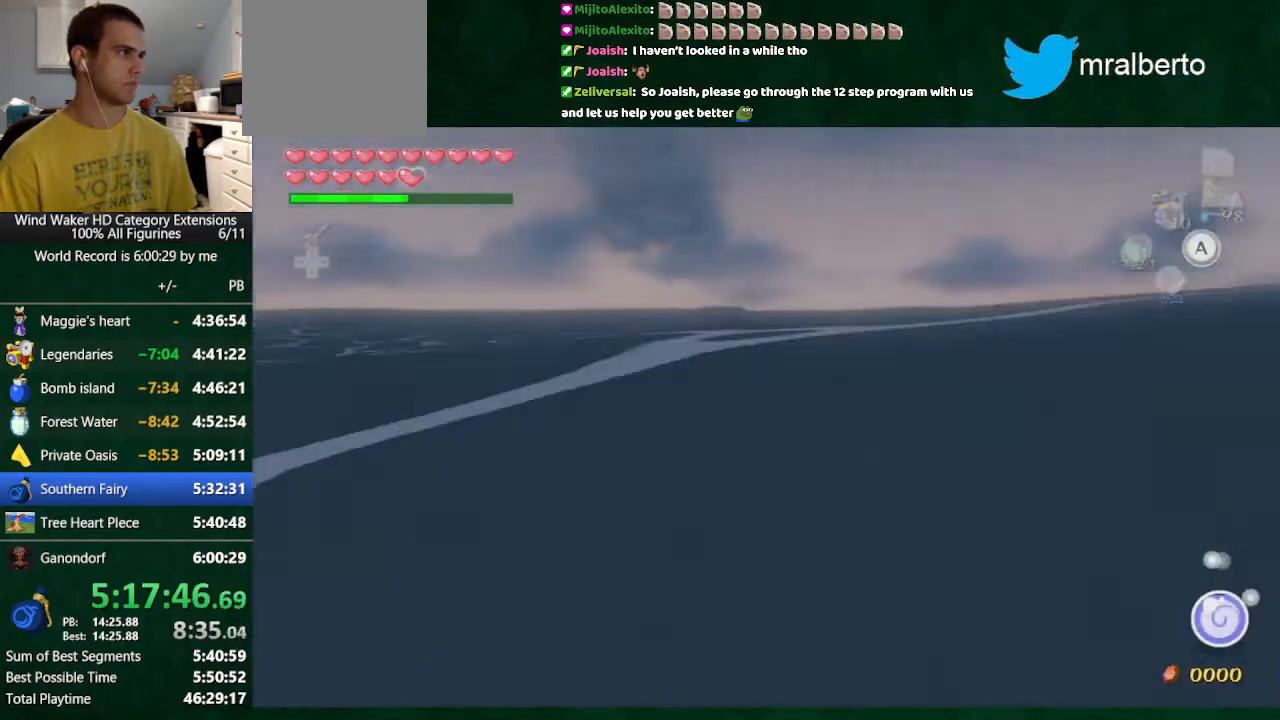
{"buttons": [], "left_stick": "up", "right_stick": "center", "button_events": []}
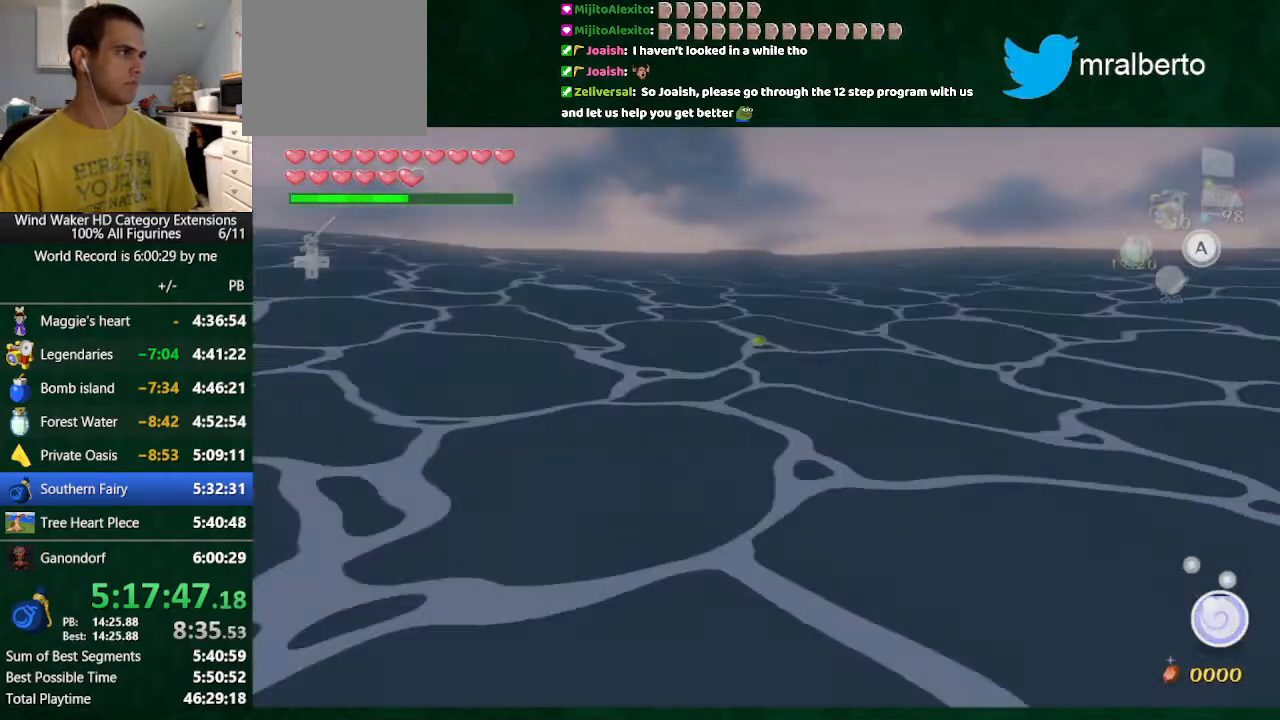
{"buttons": [], "left_stick": "down", "right_stick": "down-left", "button_events": []}
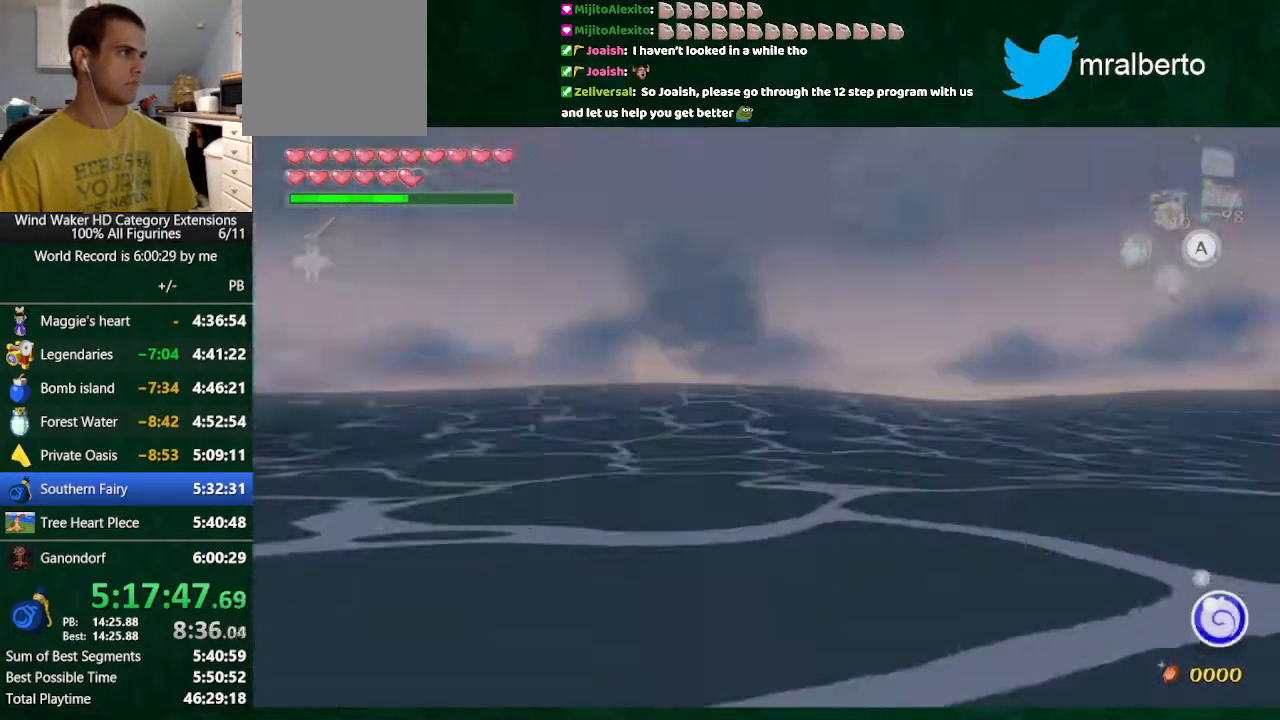
{"buttons": [], "left_stick": "center", "right_stick": "down", "button_events": []}
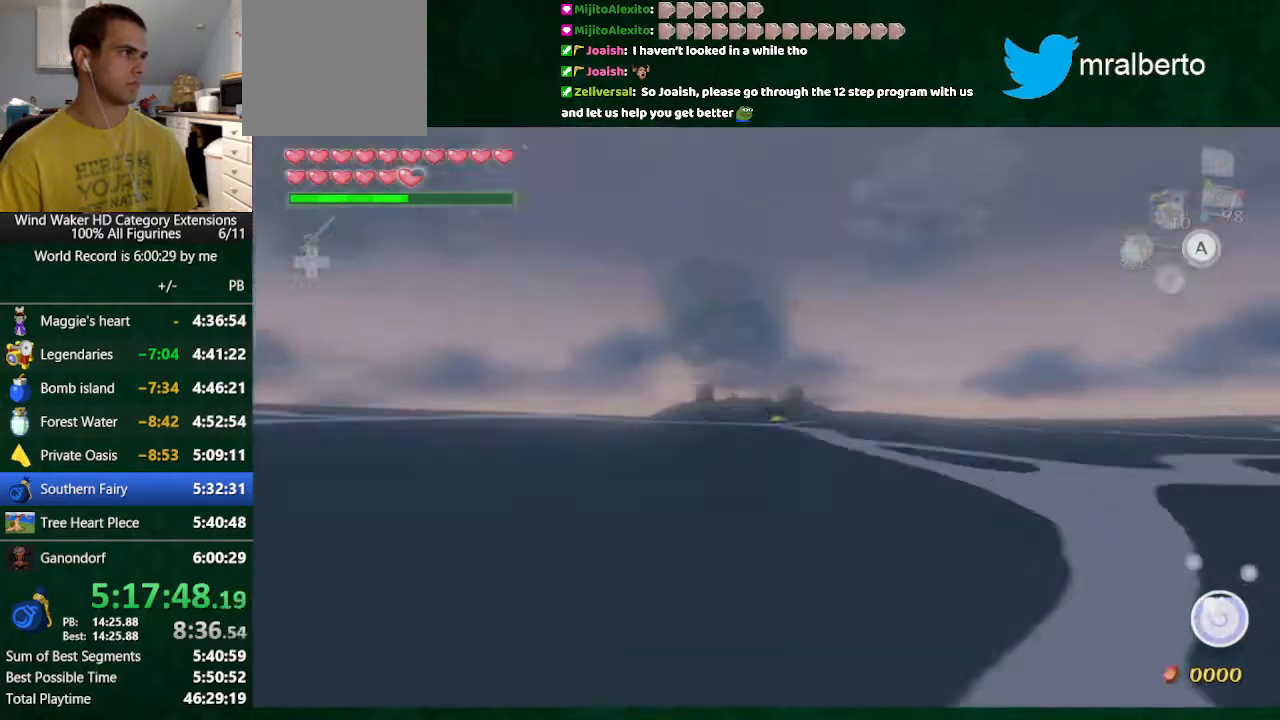
{"buttons": [], "left_stick": "center", "right_stick": "down-left", "button_events": []}
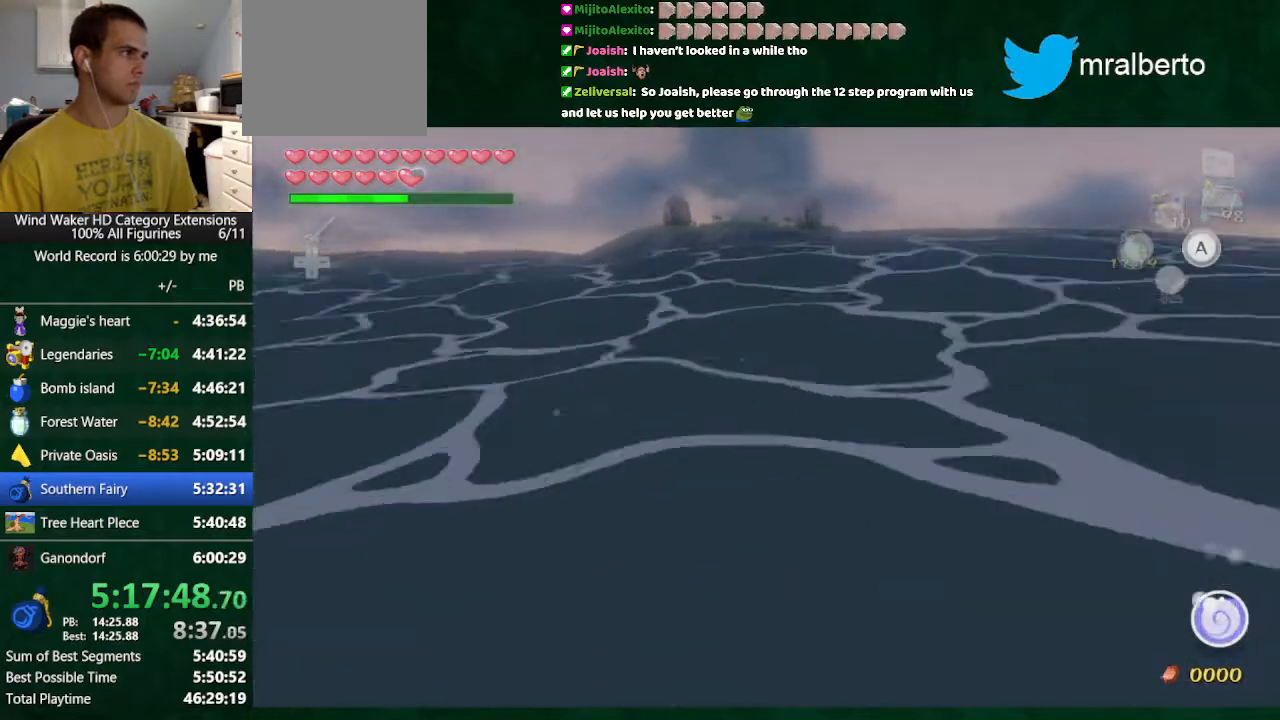
{"buttons": [], "left_stick": "down", "right_stick": "down", "button_events": []}
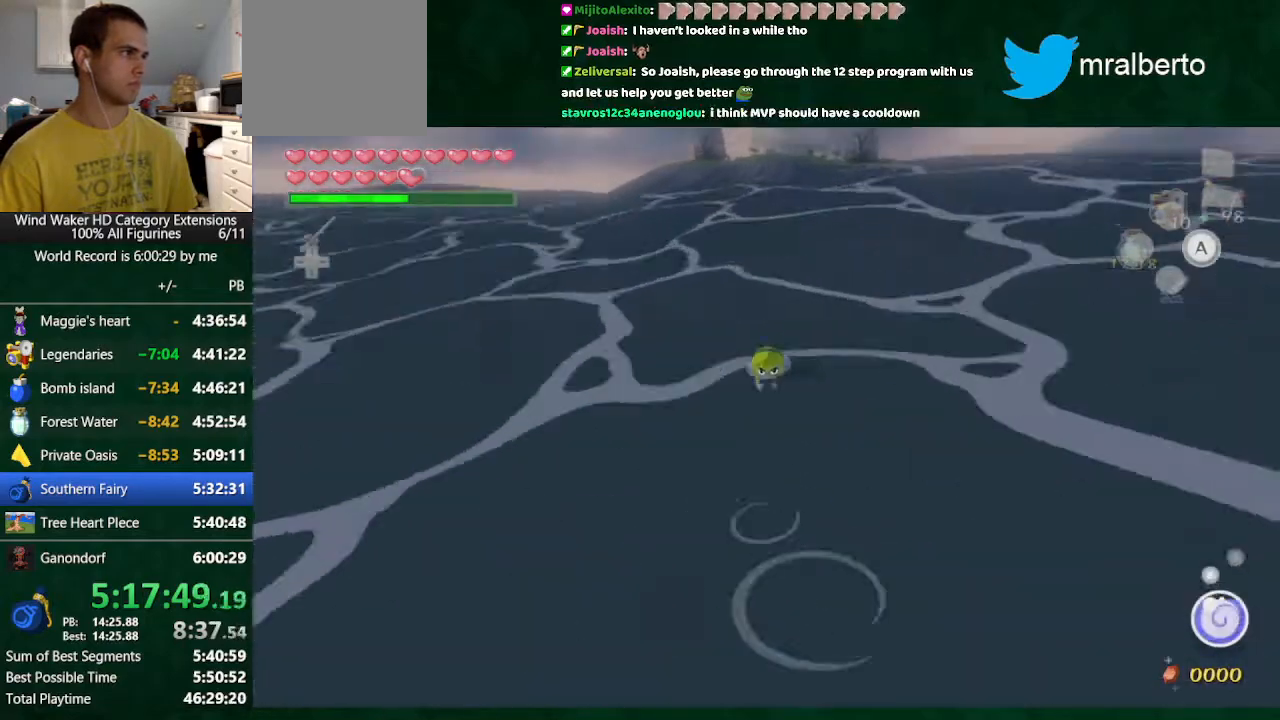
{"buttons": [], "left_stick": "down", "right_stick": "down", "button_events": []}
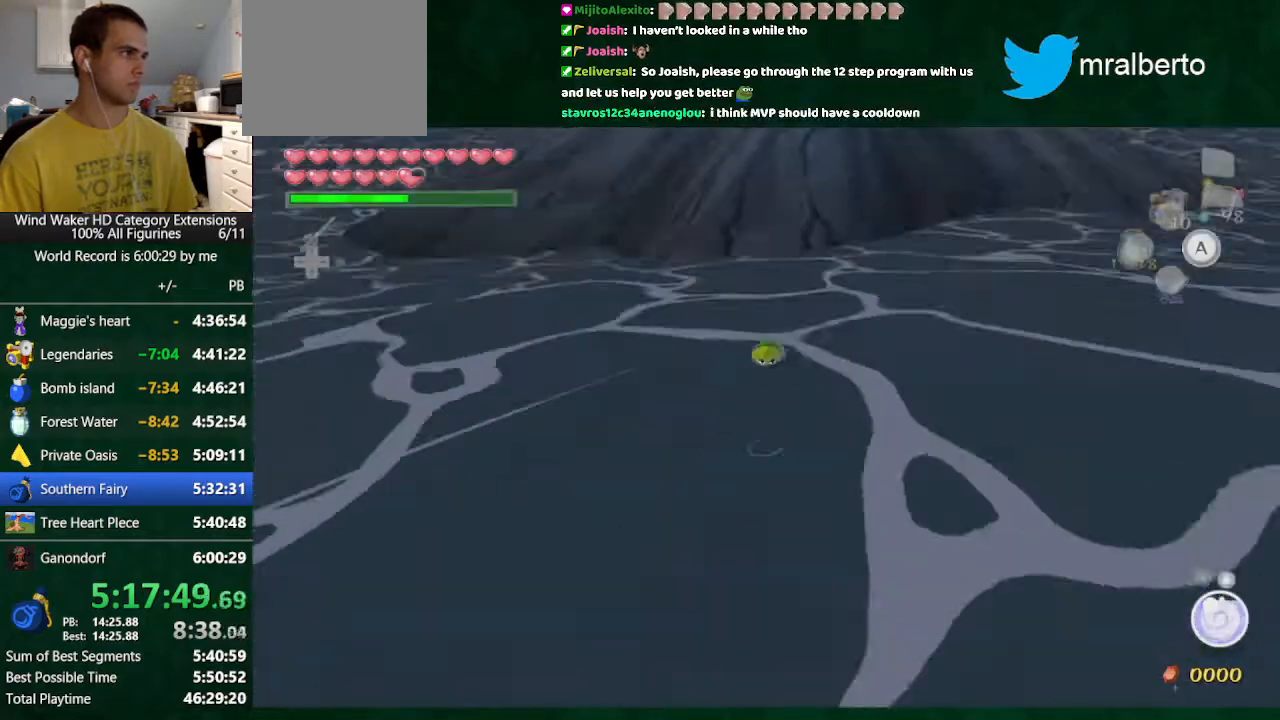
{"buttons": [], "left_stick": "center", "right_stick": "down", "button_events": []}